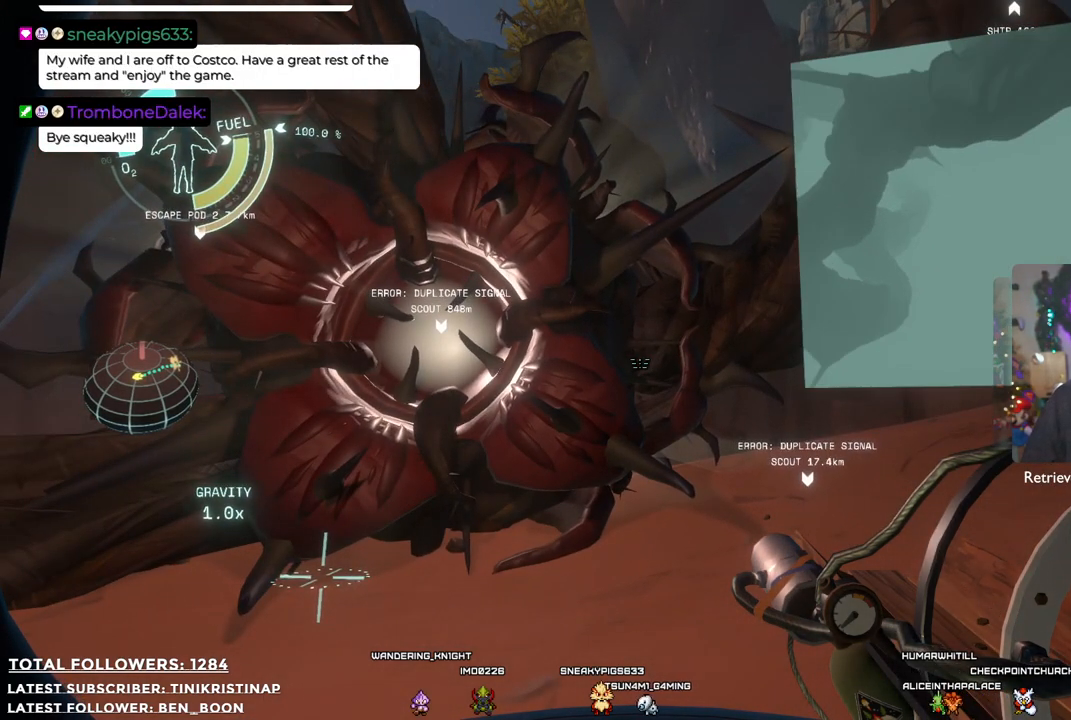
Gameplay with a controller (Xbox layout); each line is a JSON object with the inputs held at the frame after it. "events" lists button and stick changes between this image and that frame as [ms after this image, input, new state], when the widget could be followed in between. Not read: Z.
{"buttons": ["DPAD_RIGHT"], "left_stick": "center", "right_stick": "center", "events": [[50, "DPAD_RIGHT", "down"], [133, "DPAD_RIGHT", "up"], [217, "DPAD_RIGHT", "down"], [333, "DPAD_RIGHT", "up"], [467, "DPAD_RIGHT", "down"]]}
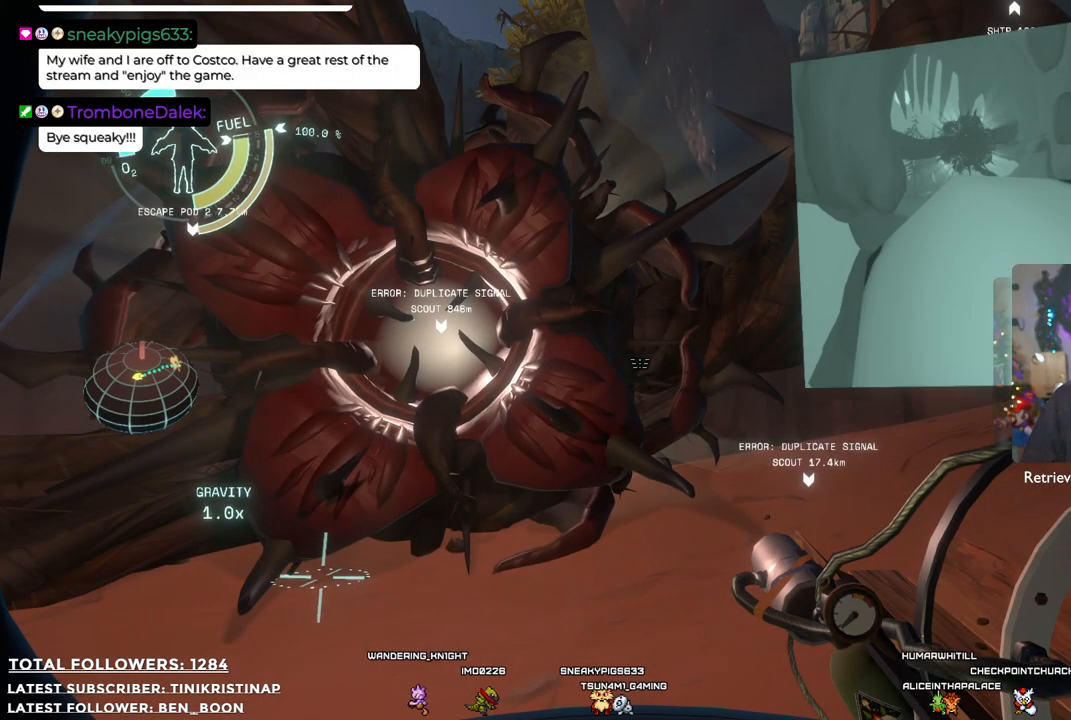
{"buttons": [], "left_stick": "center", "right_stick": "center", "events": [[50, "DPAD_RIGHT", "up"]]}
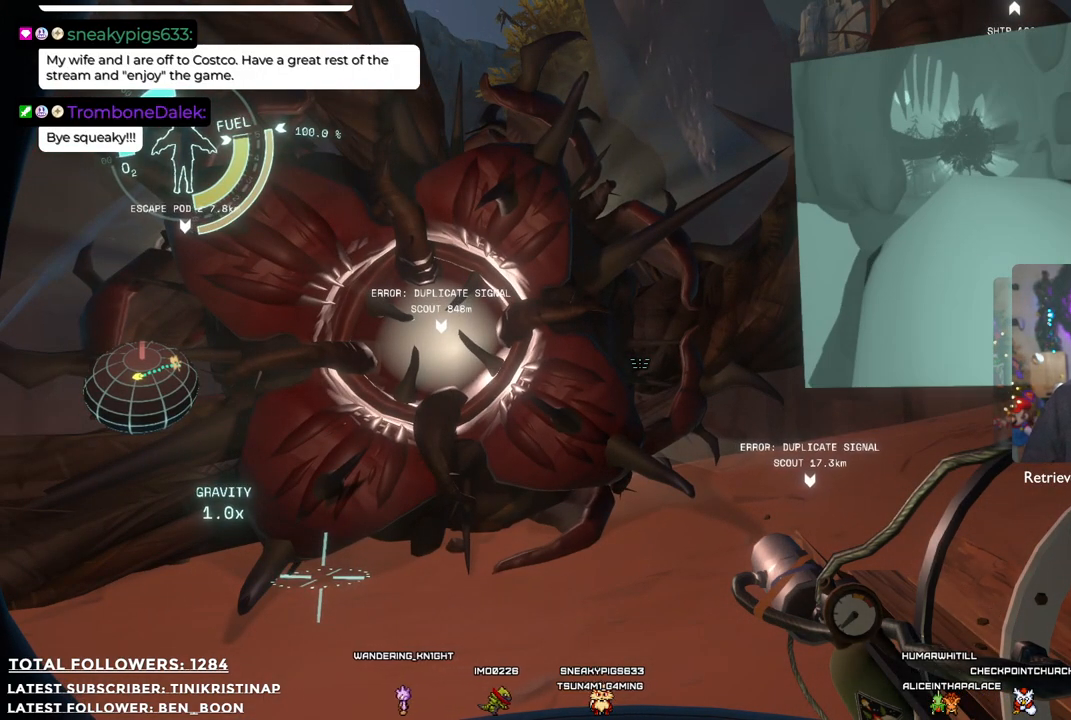
{"buttons": [], "left_stick": "center", "right_stick": "up", "events": [[467, "right_stick", "up"]]}
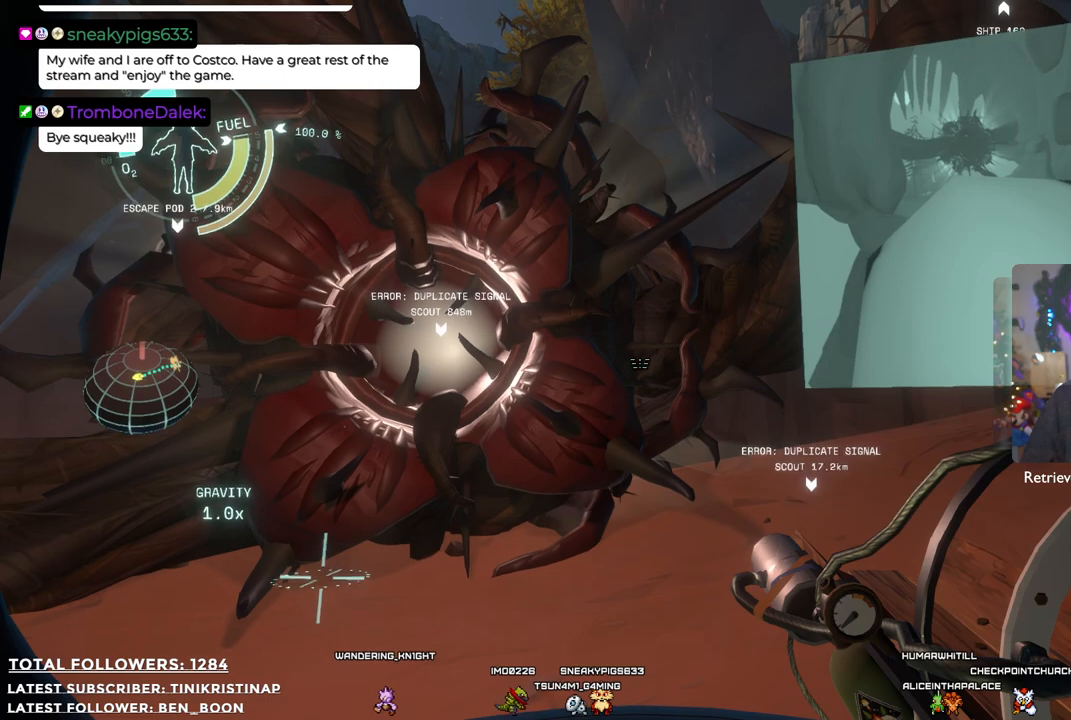
{"buttons": [], "left_stick": "center", "right_stick": "center", "events": [[100, "right_stick", "center"], [333, "R1", "down"], [417, "R1", "up"]]}
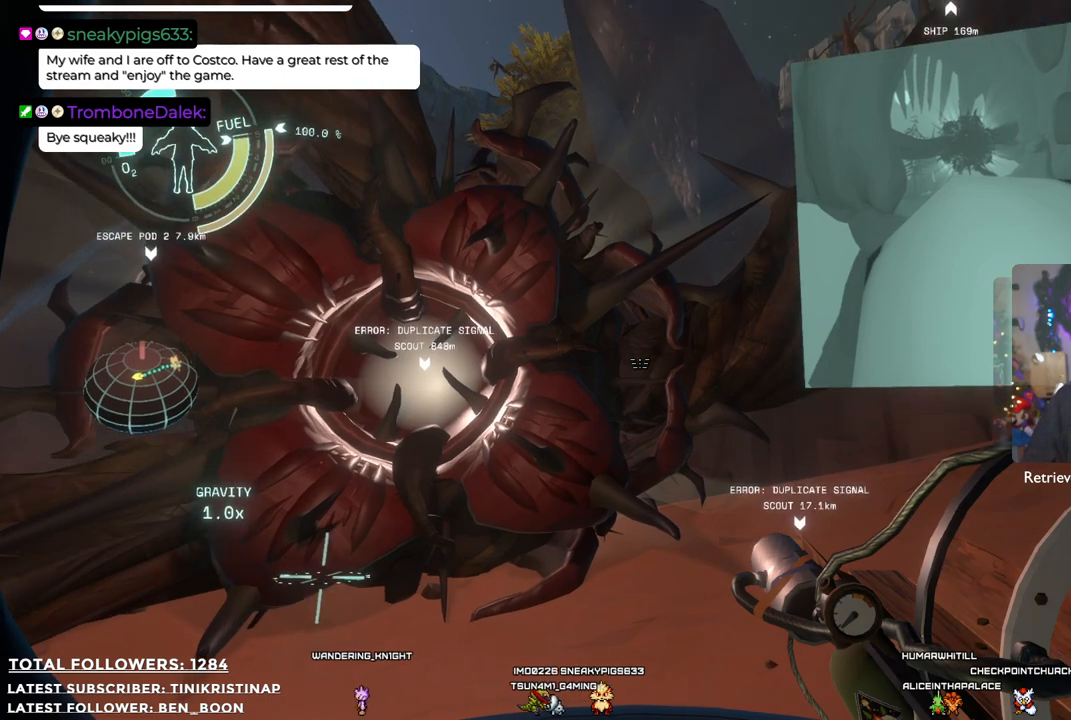
{"buttons": [], "left_stick": "center", "right_stick": "up-right", "events": [[383, "right_stick", "up-right"]]}
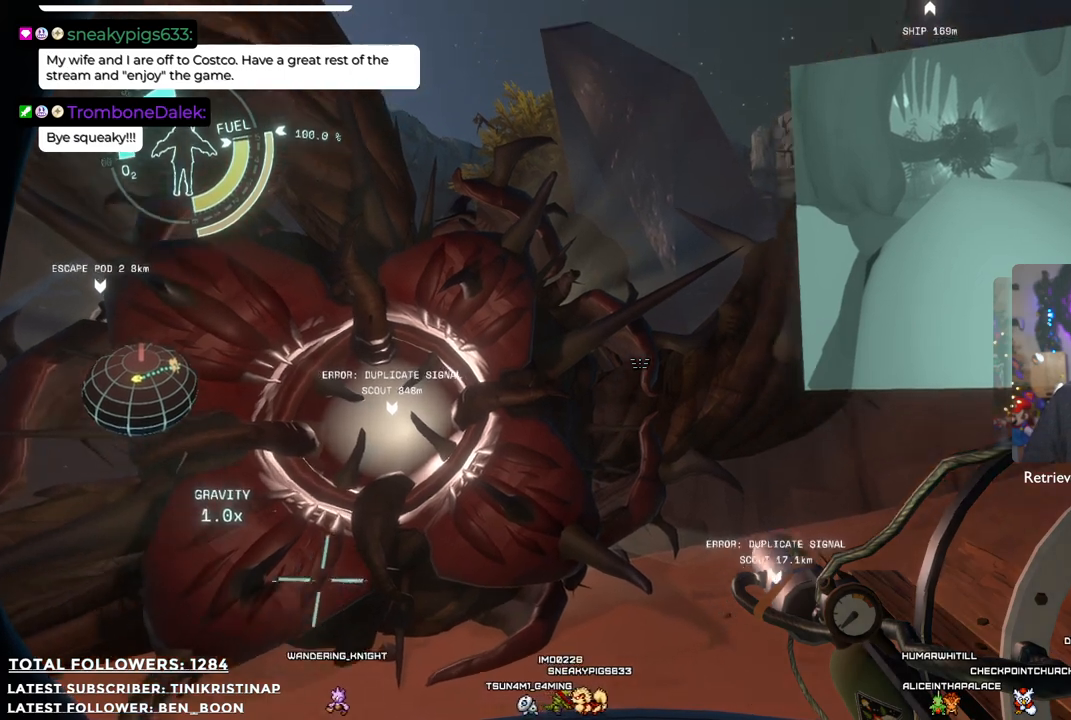
{"buttons": [], "left_stick": "center", "right_stick": "center", "events": [[33, "right_stick", "center"]]}
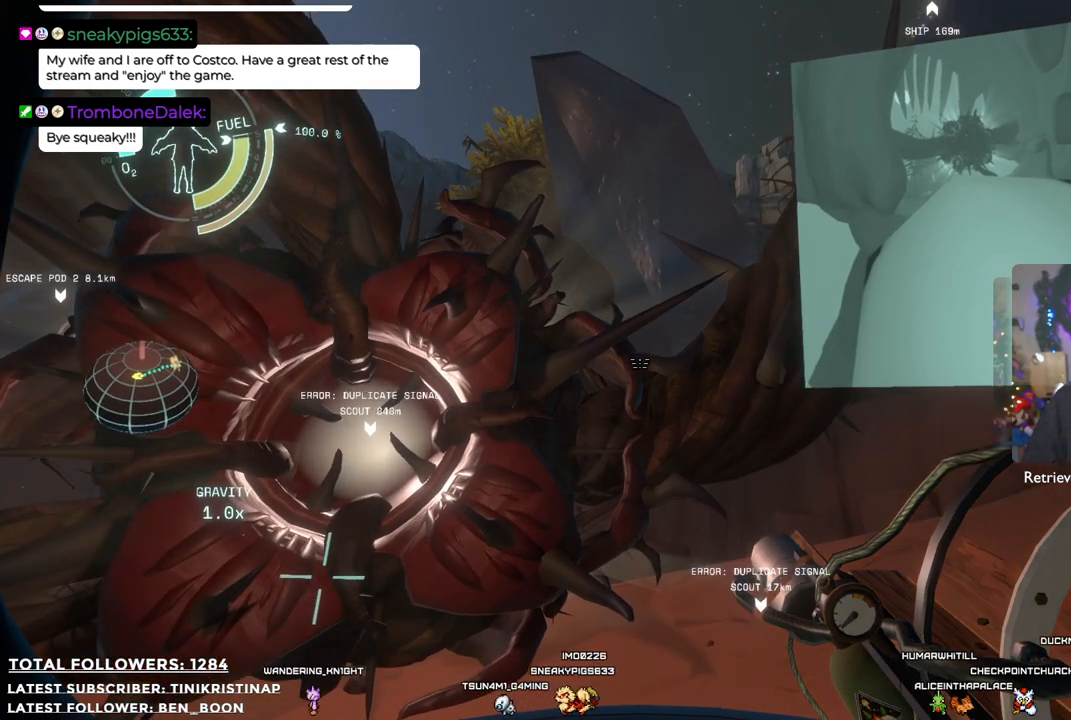
{"buttons": [], "left_stick": "center", "right_stick": "down-left", "events": [[317, "right_stick", "down-left"]]}
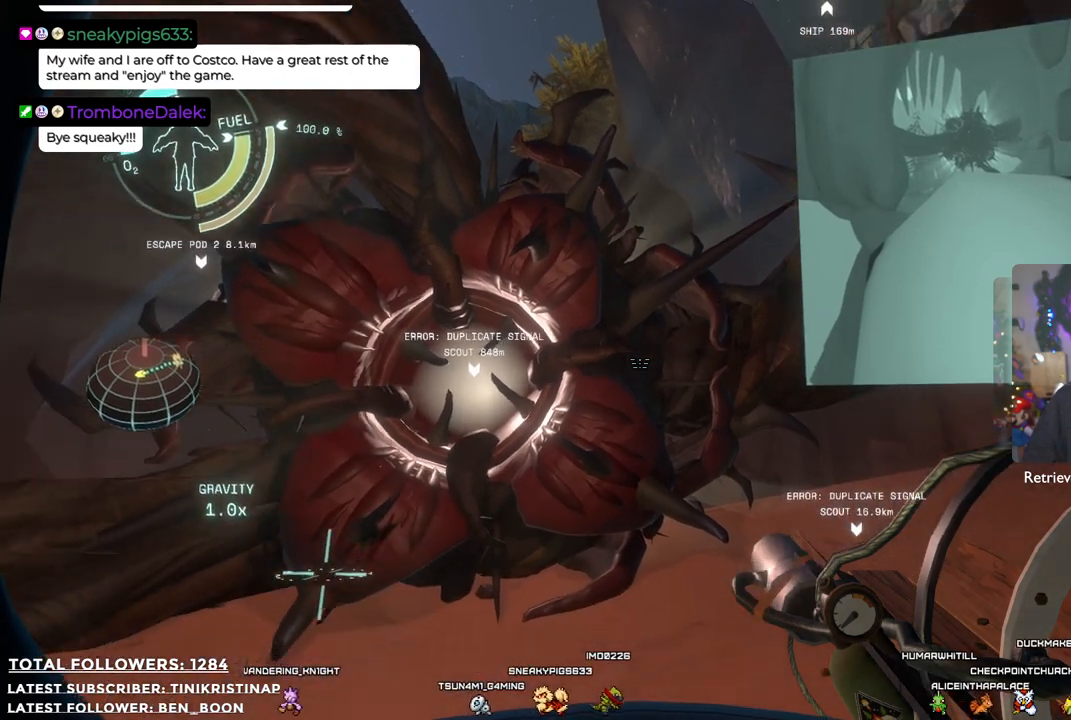
{"buttons": [], "left_stick": "down", "right_stick": "down-left", "events": [[83, "right_stick", "center"], [383, "left_stick", "down"], [383, "right_stick", "down-left"]]}
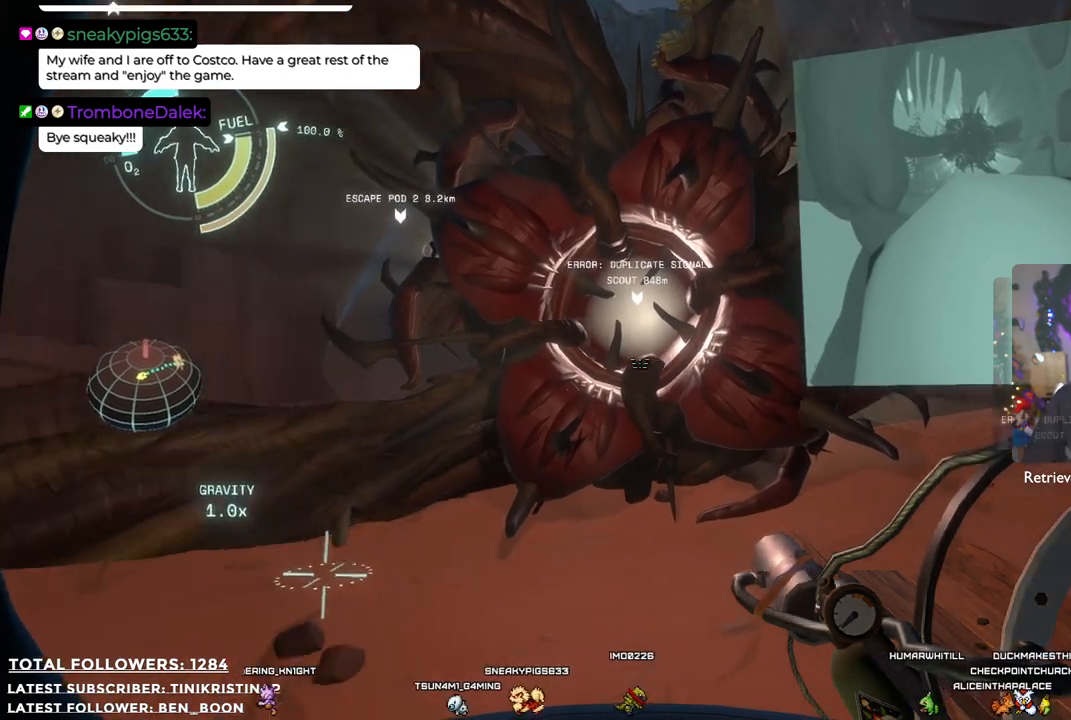
{"buttons": [], "left_stick": "center", "right_stick": "center", "events": [[133, "right_stick", "left"], [300, "left_stick", "center"], [300, "right_stick", "center"]]}
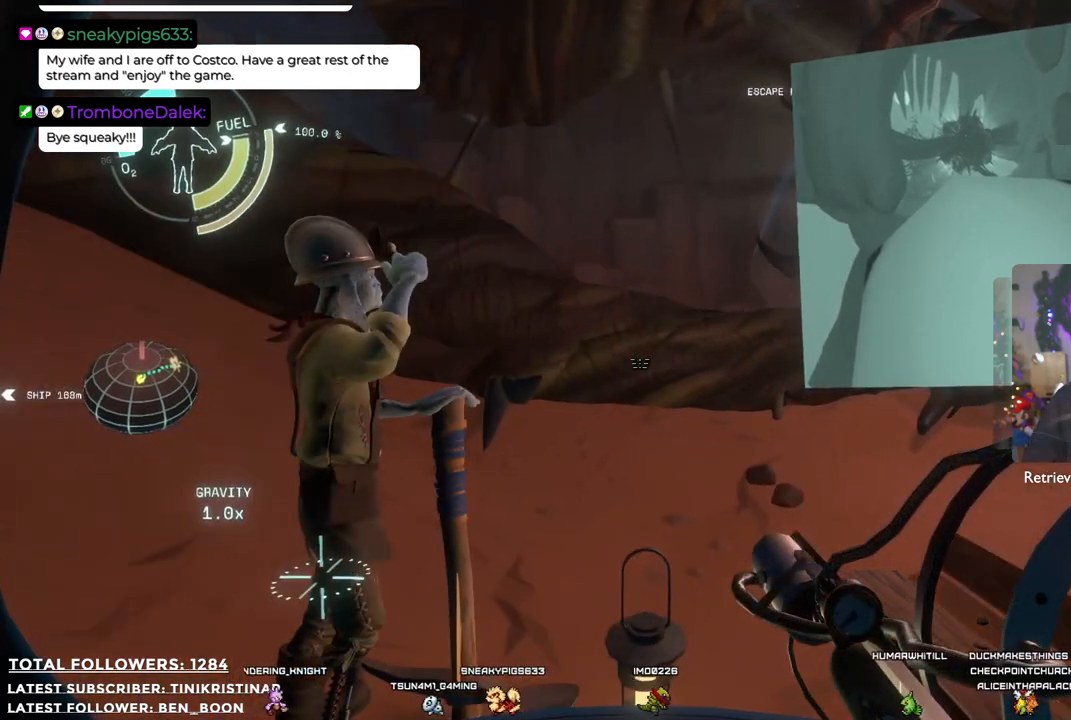
{"buttons": [], "left_stick": "up-left", "right_stick": "center", "events": [[83, "right_stick", "left"], [233, "right_stick", "center"], [283, "left_stick", "left"], [467, "left_stick", "up-left"]]}
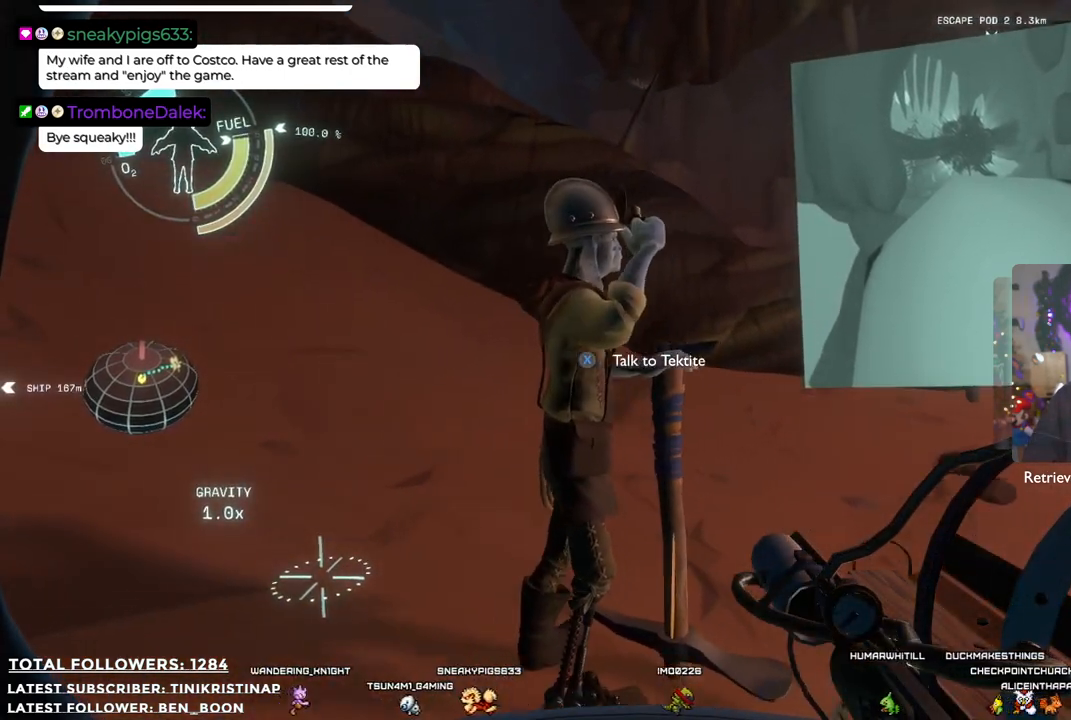
{"buttons": [], "left_stick": "center", "right_stick": "center", "events": [[83, "X", "down"], [83, "left_stick", "center"], [250, "X", "up"]]}
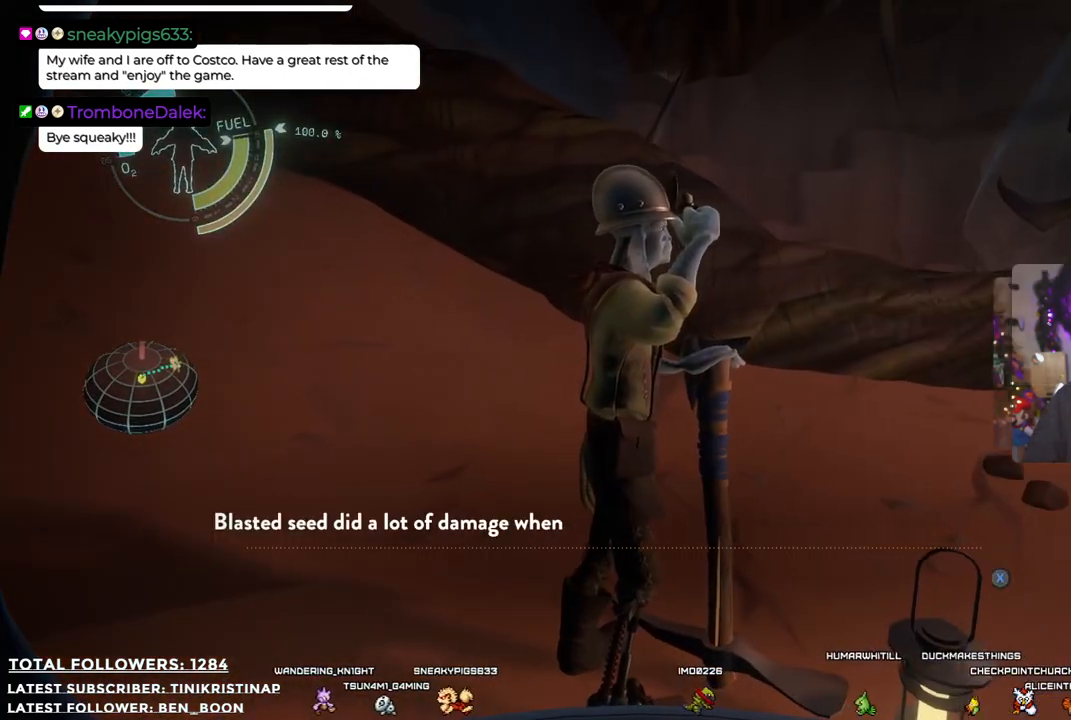
{"buttons": [], "left_stick": "center", "right_stick": "center", "events": []}
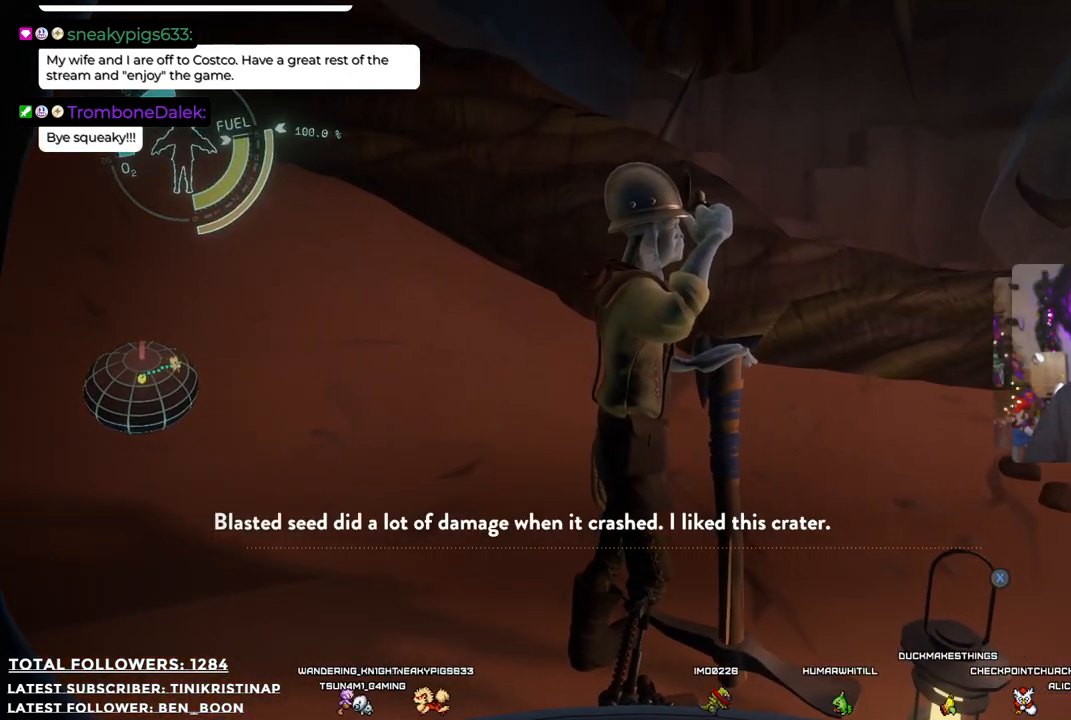
{"buttons": [], "left_stick": "center", "right_stick": "center", "events": []}
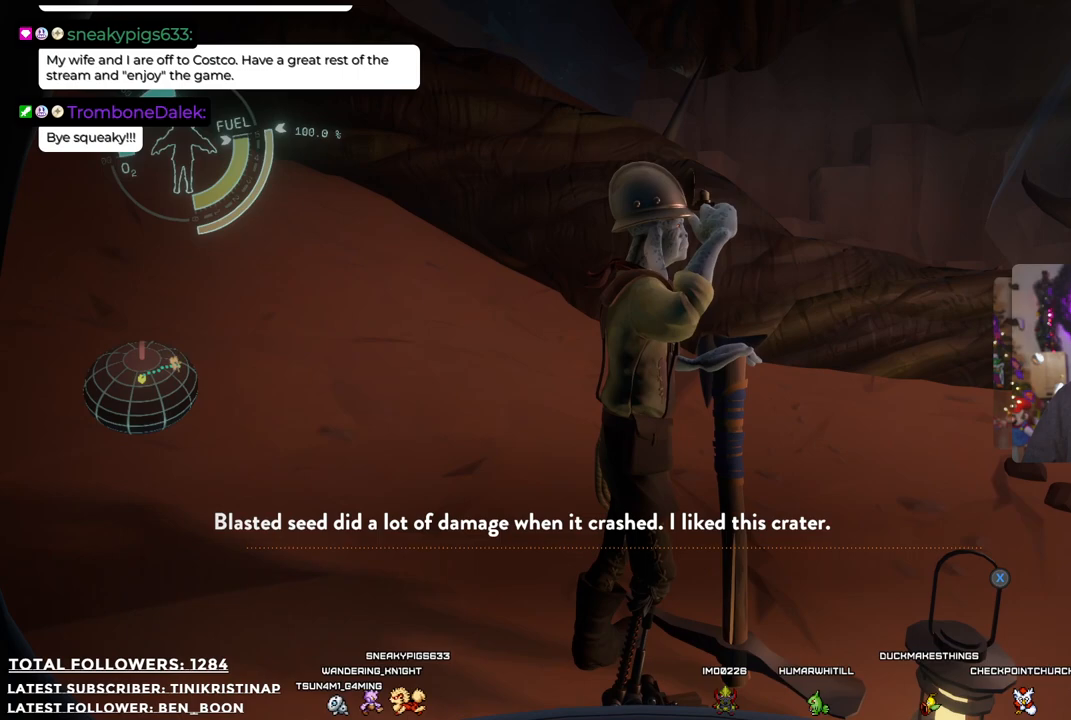
{"buttons": [], "left_stick": "center", "right_stick": "center", "events": [[83, "X", "down"], [250, "X", "up"]]}
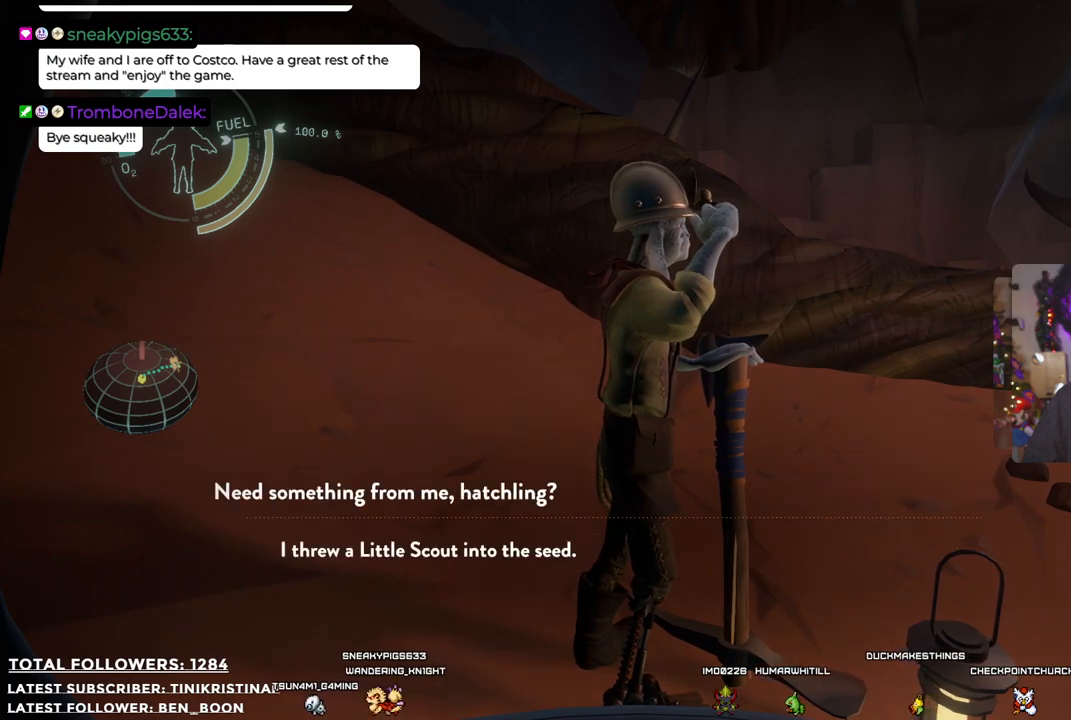
{"buttons": [], "left_stick": "center", "right_stick": "center", "events": []}
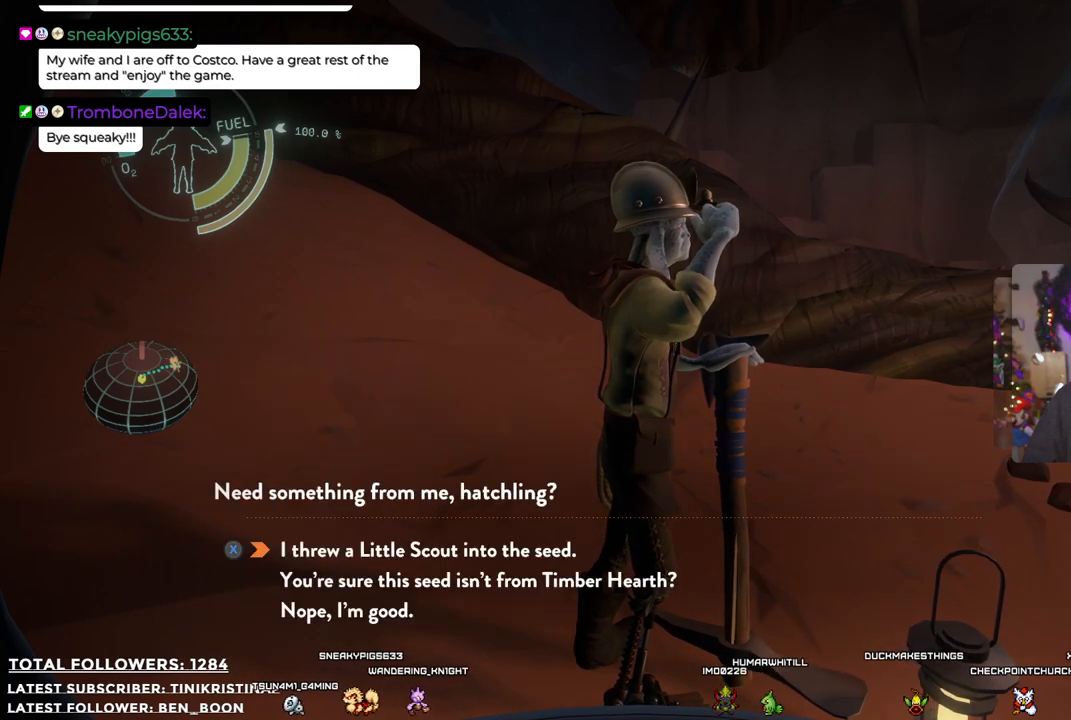
{"buttons": [], "left_stick": "center", "right_stick": "center", "events": []}
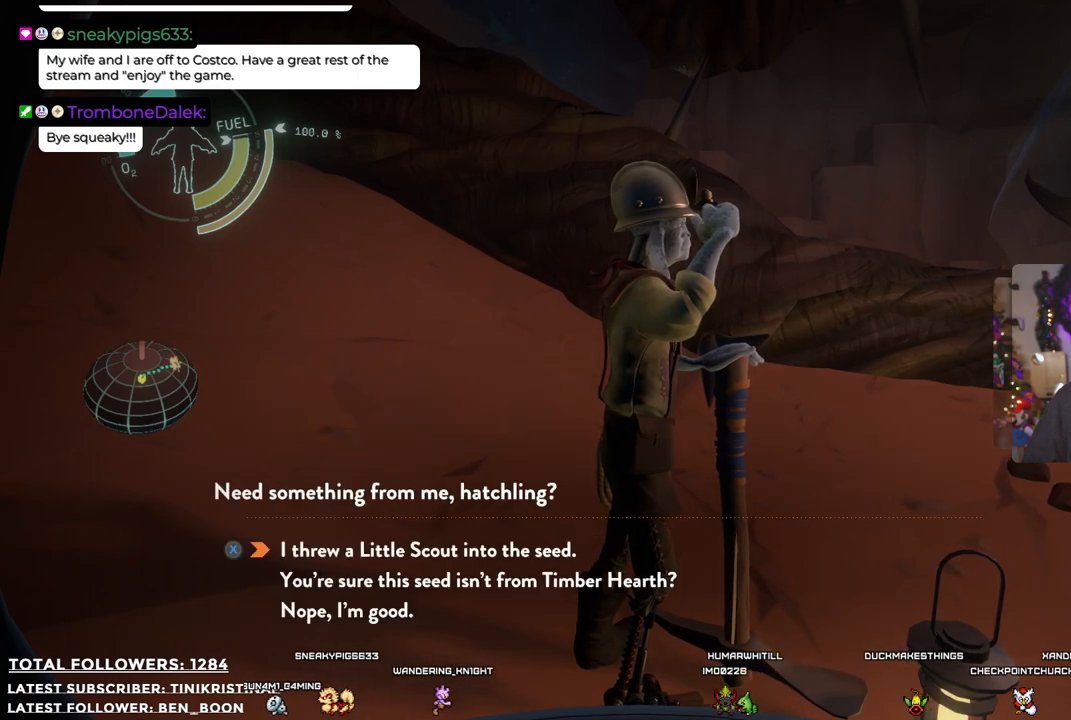
{"buttons": [], "left_stick": "center", "right_stick": "center", "events": []}
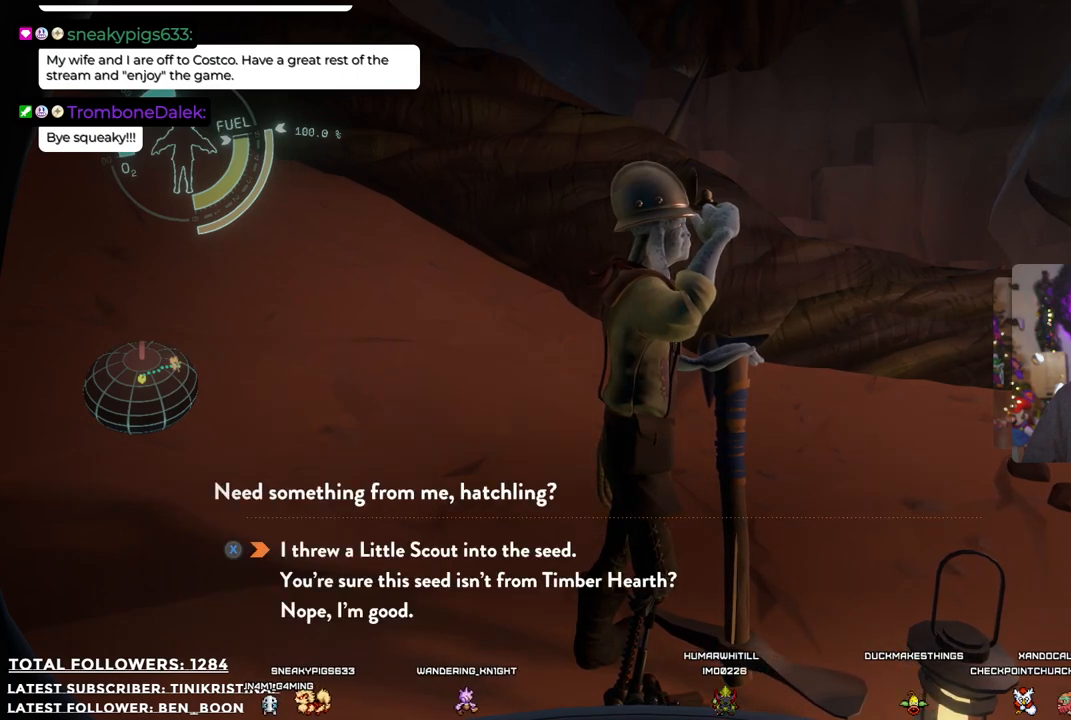
{"buttons": [], "left_stick": "center", "right_stick": "center", "events": [[67, "X", "down"], [183, "X", "up"]]}
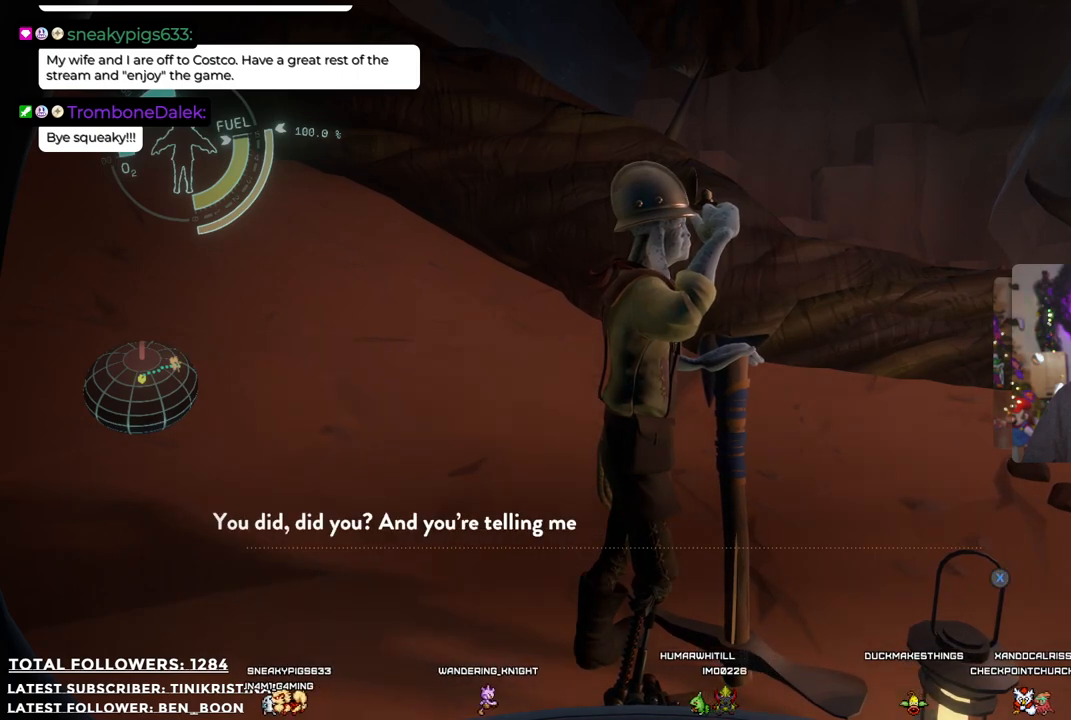
{"buttons": [], "left_stick": "center", "right_stick": "center", "events": []}
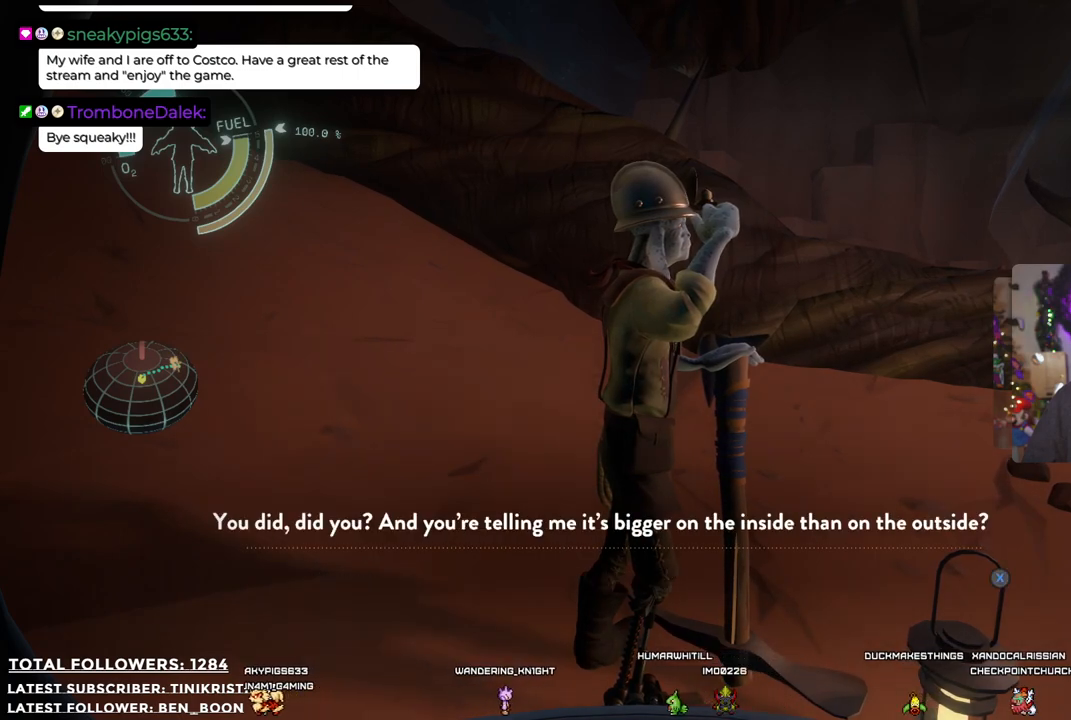
{"buttons": [], "left_stick": "center", "right_stick": "center", "events": []}
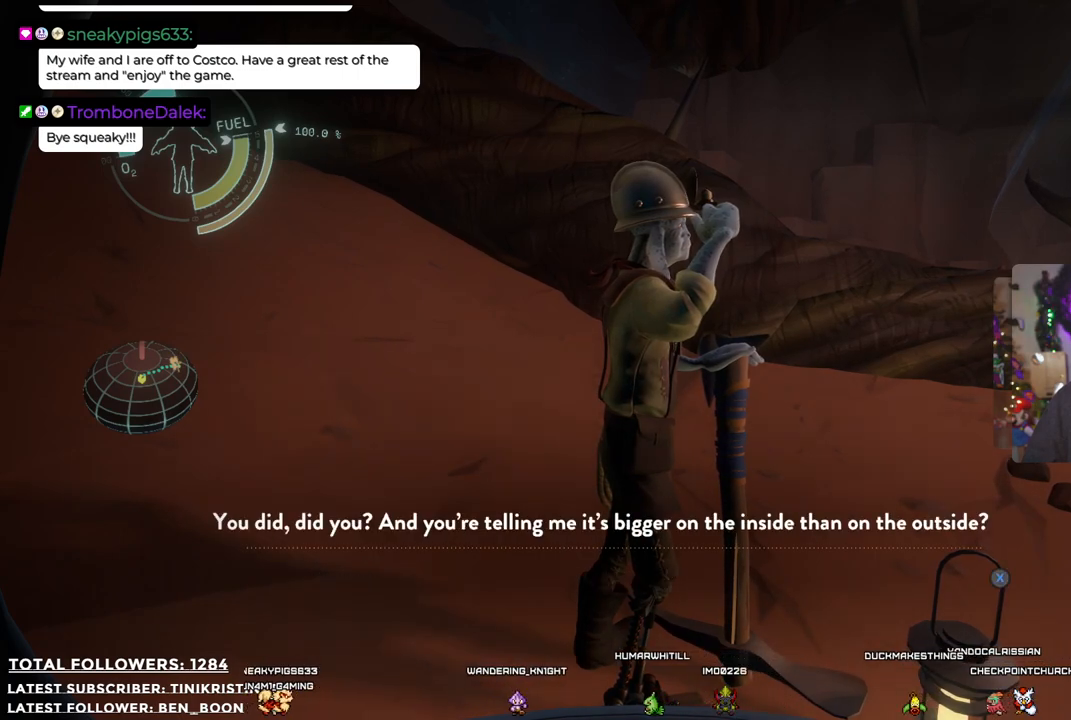
{"buttons": [], "left_stick": "center", "right_stick": "center", "events": []}
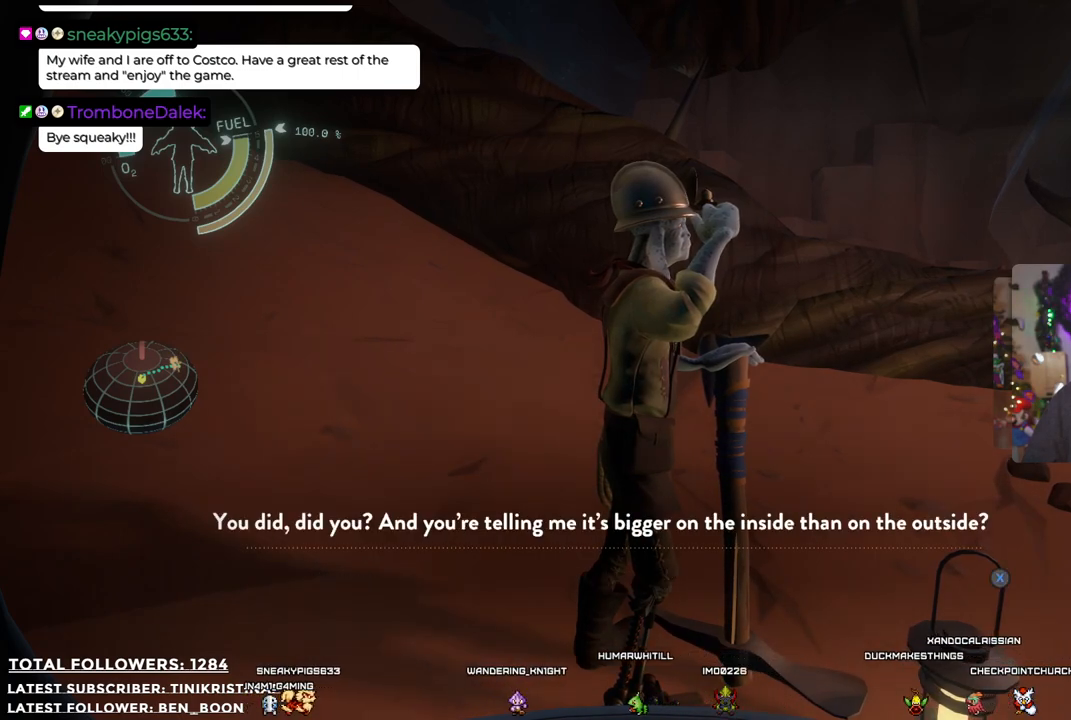
{"buttons": [], "left_stick": "center", "right_stick": "center", "events": [[350, "X", "down"], [483, "X", "up"]]}